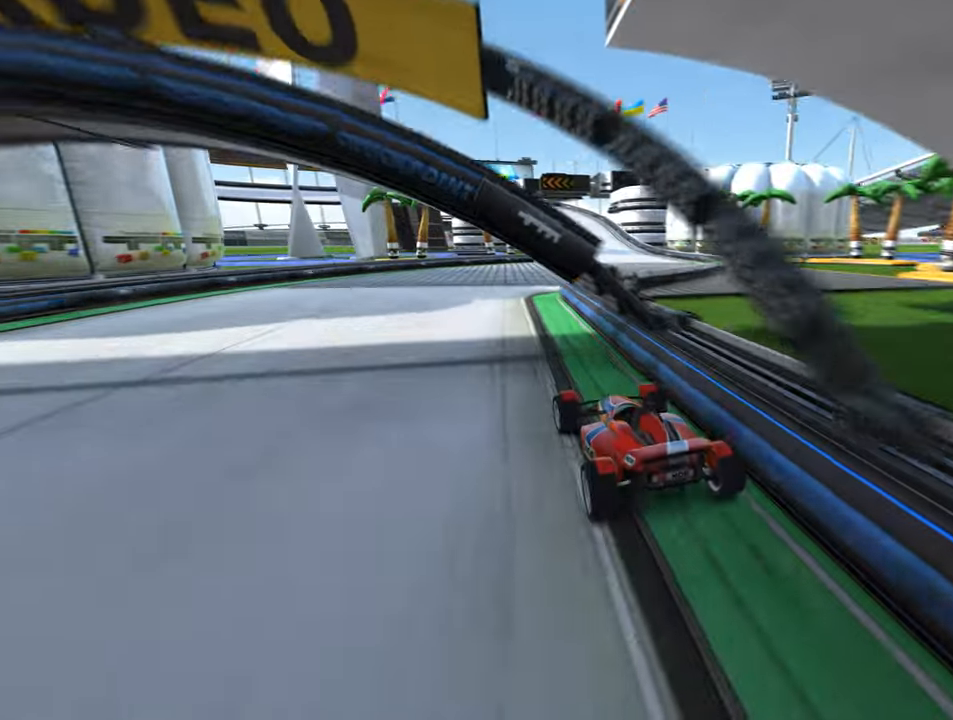
Gameplay with keyboard; each line is a JSON object with the keys held at the frame after it. "events" lists presses ("down") and releases ("up") of "down", "left", "right" and "up" between this image and that frame as [ms after this image, input, new state], when the widget could be followed in between. No other keys are recorded. Mouse input is not recorded.
{"keys": ["right", "up"], "events": [[100, "right", "up"], [216, "right", "down"], [333, "right", "up"], [450, "right", "down"]]}
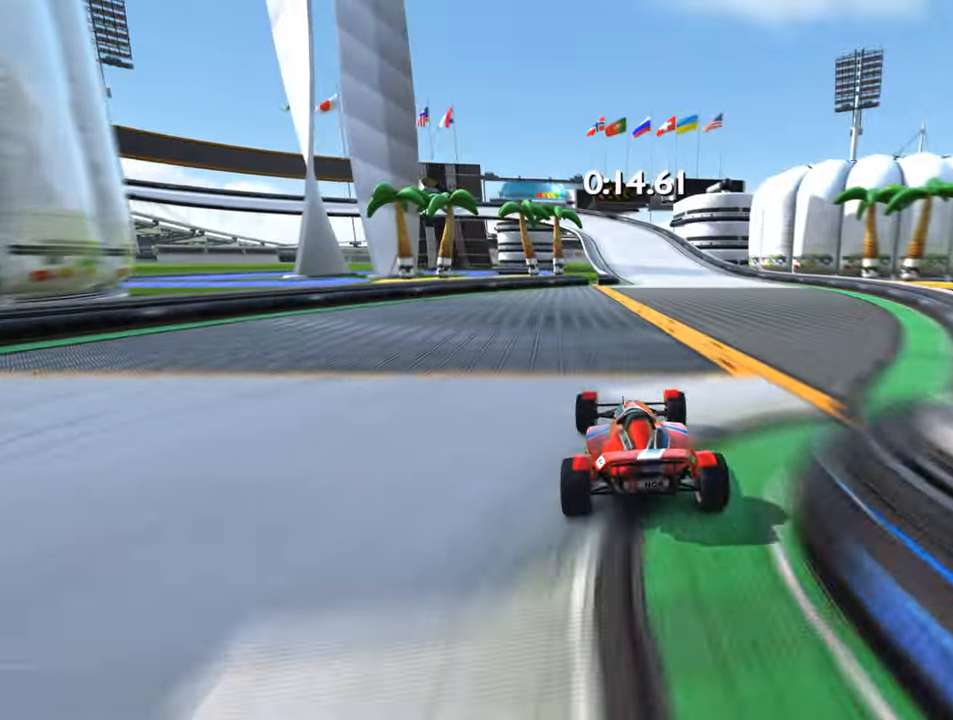
{"keys": ["left", "up"], "events": [[50, "right", "up"], [450, "left", "down"]]}
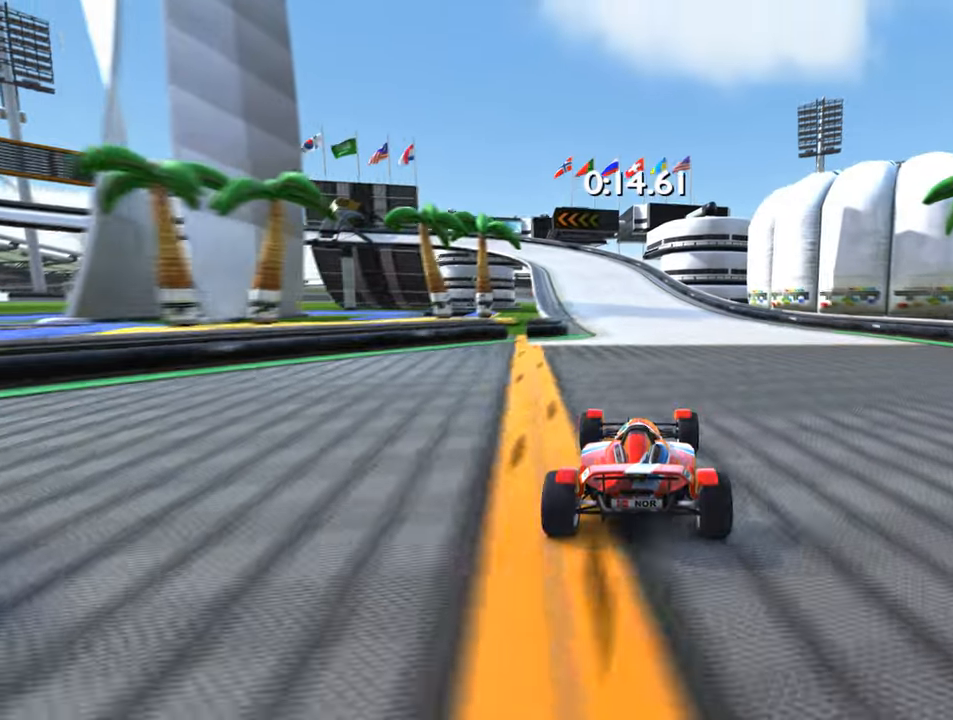
{"keys": ["up"], "events": [[33, "left", "up"]]}
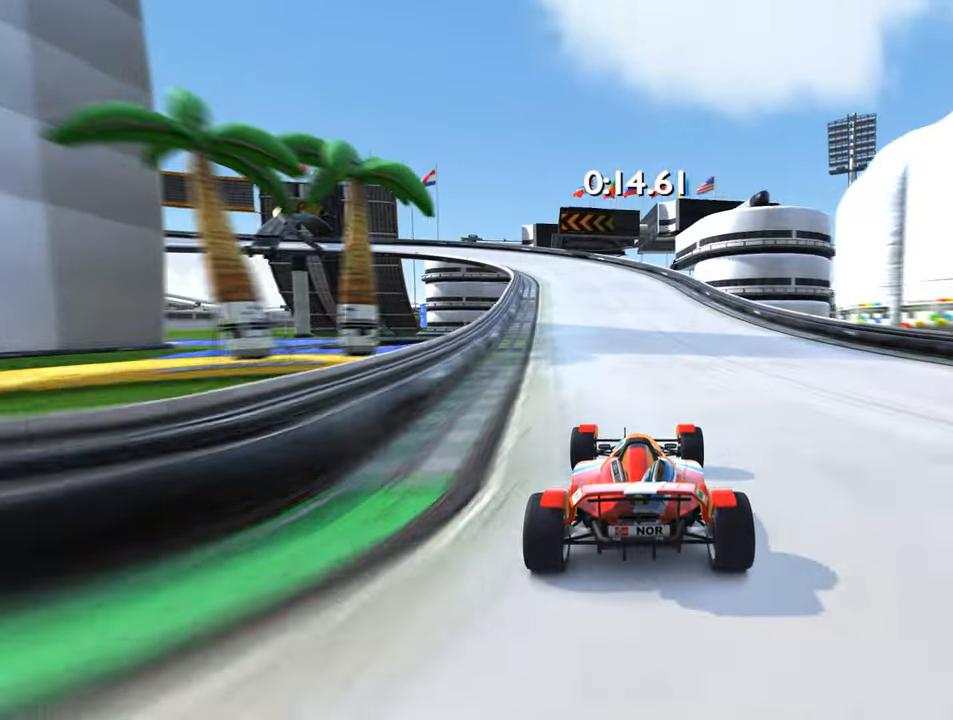
{"keys": ["left", "up"], "events": [[150, "left", "down"], [300, "left", "up"], [500, "left", "down"]]}
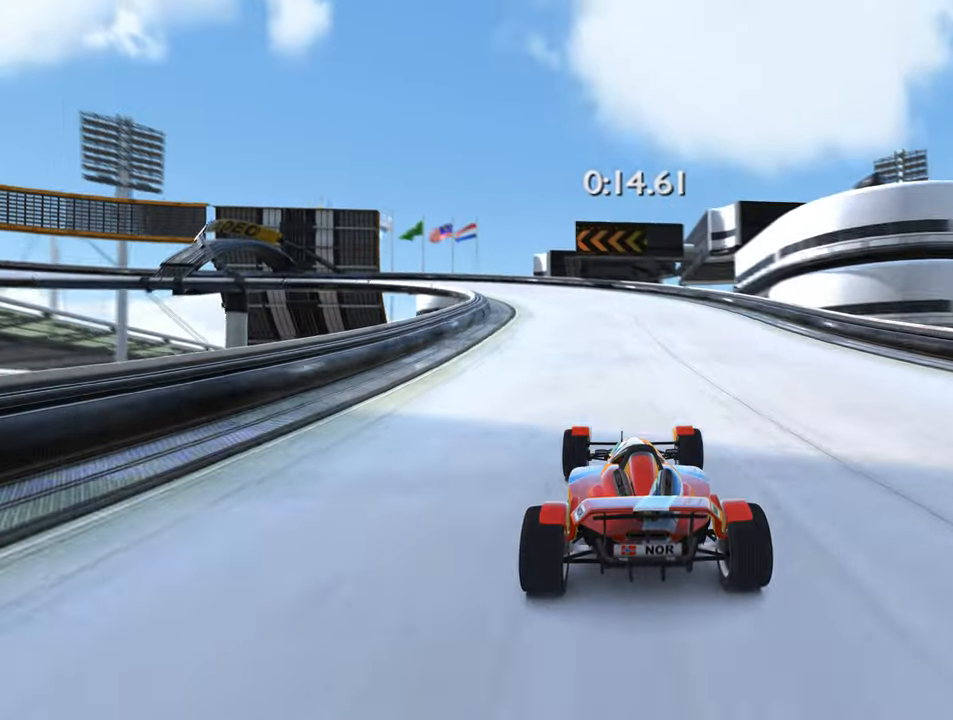
{"keys": ["left", "up"], "events": [[117, "left", "up"], [200, "left", "down"]]}
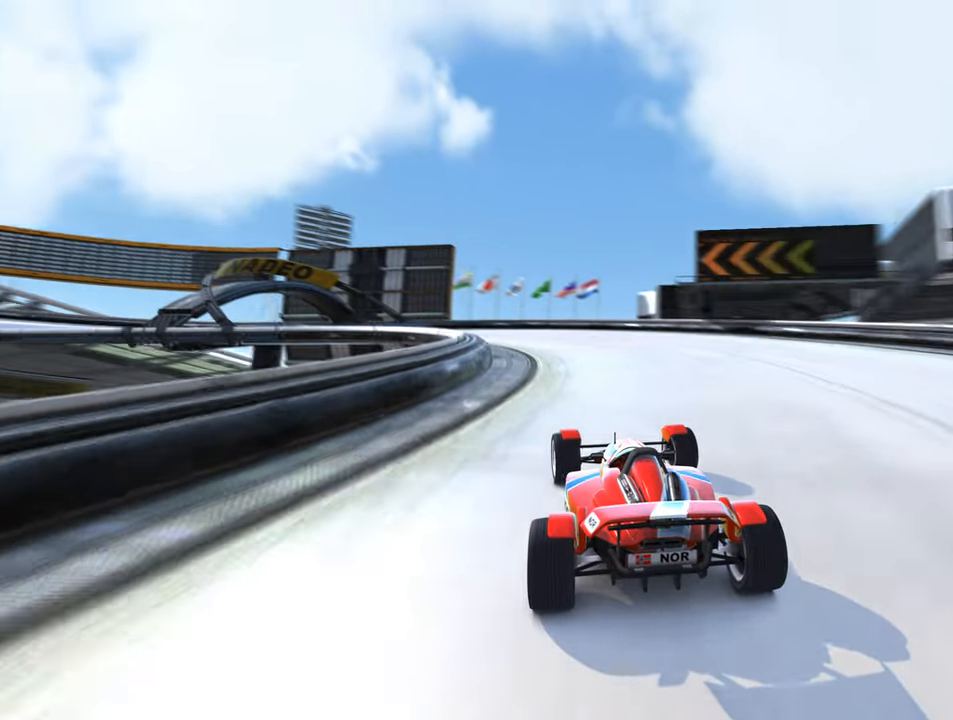
{"keys": ["left", "up"], "events": [[200, "left", "up"], [250, "left", "down"]]}
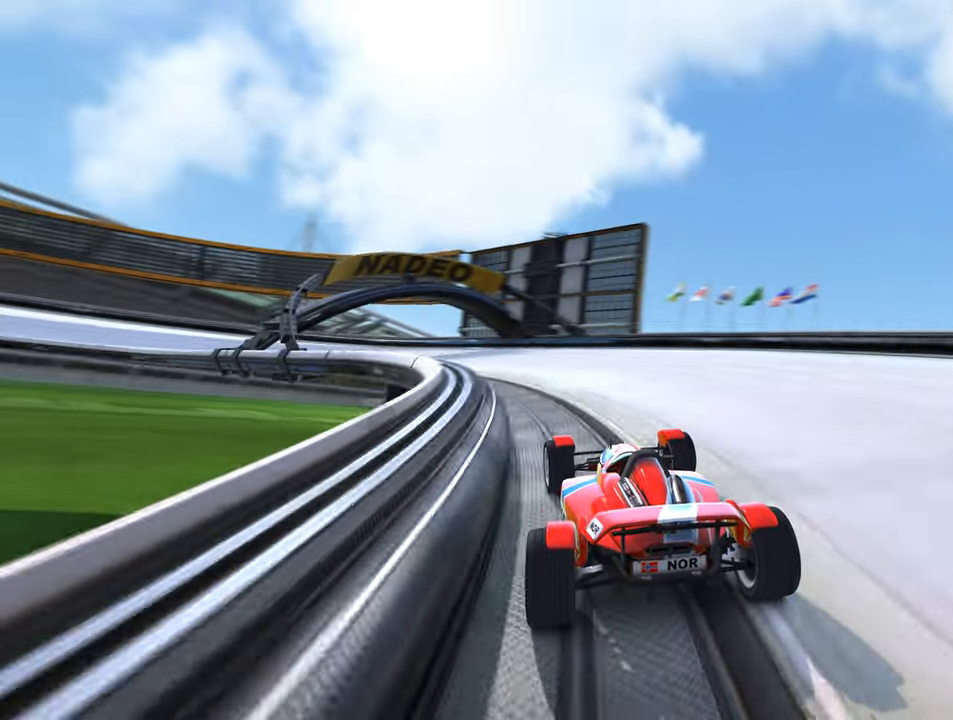
{"keys": ["left", "up"], "events": []}
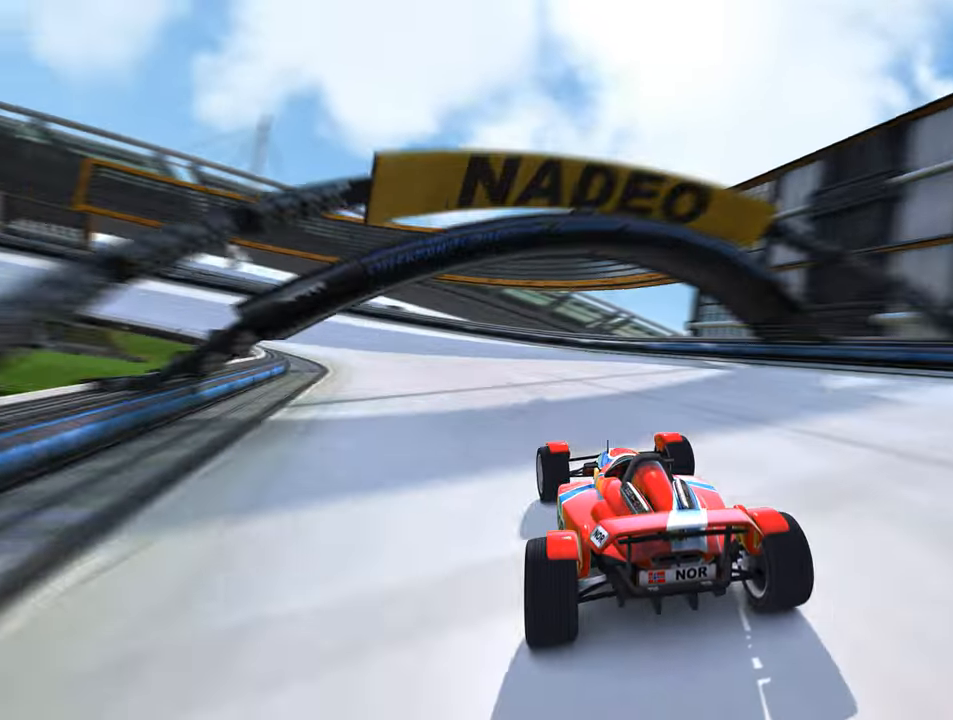
{"keys": ["left", "up"], "events": []}
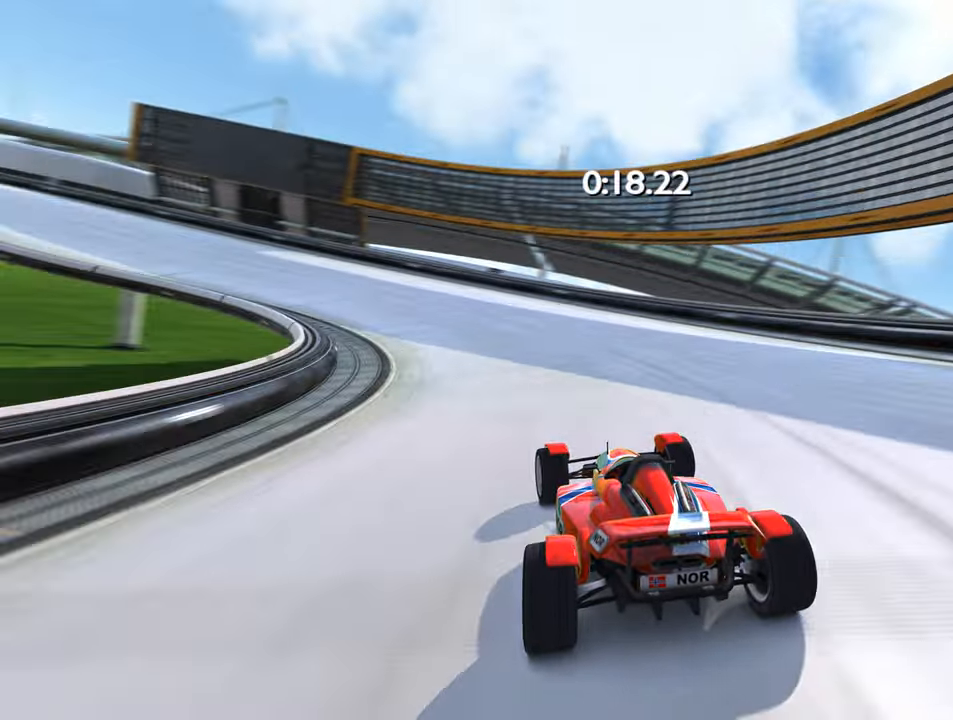
{"keys": ["left", "up"], "events": []}
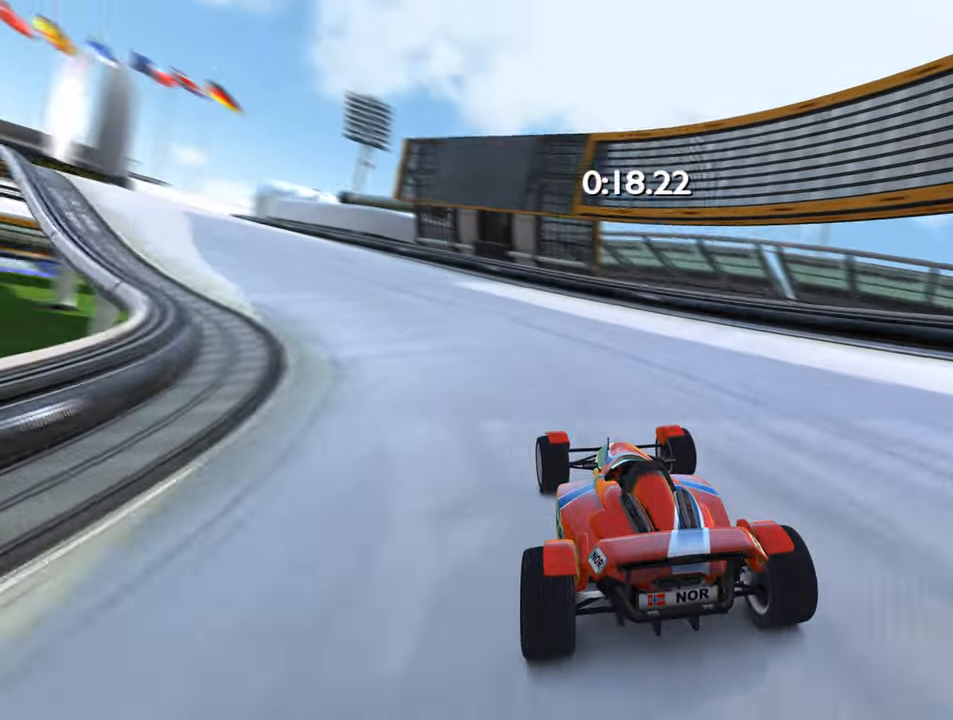
{"keys": ["left", "up"], "events": []}
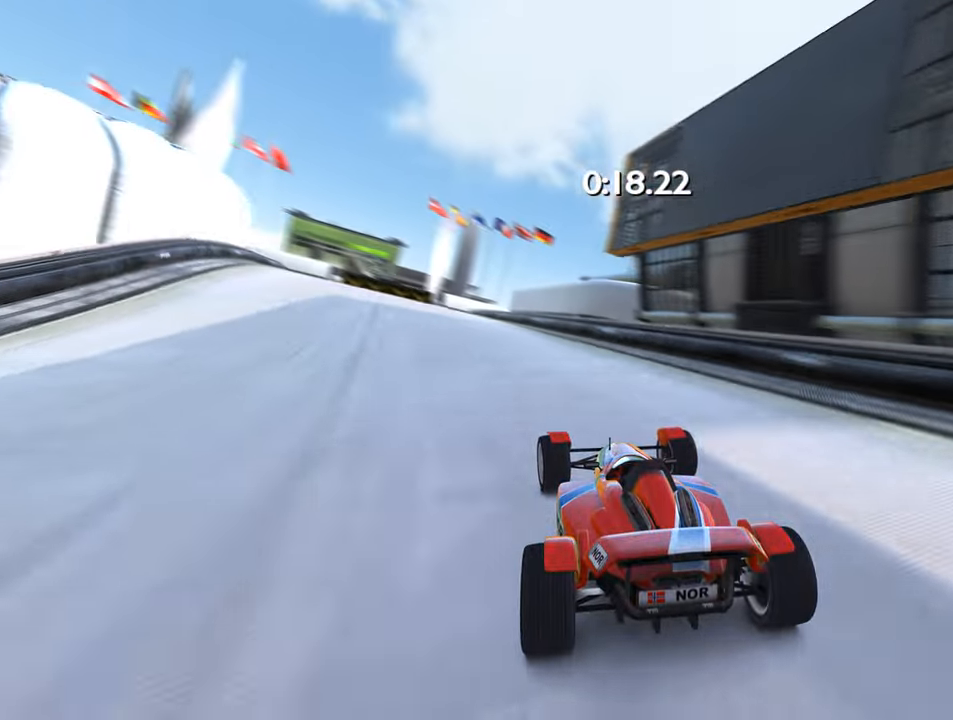
{"keys": ["left", "up"], "events": [[83, "left", "up"], [500, "left", "down"]]}
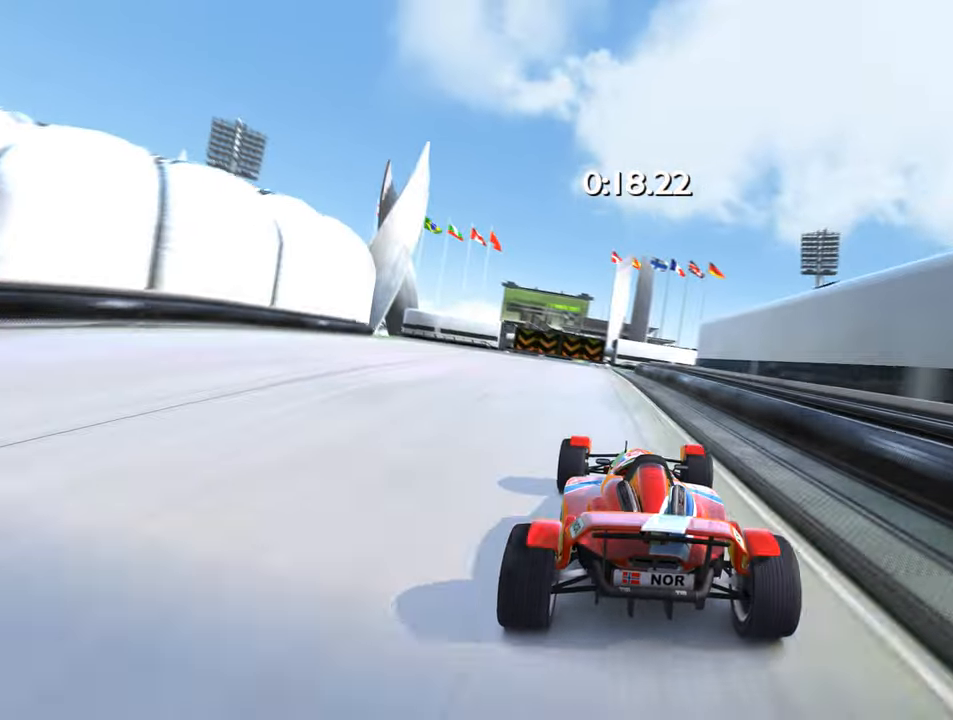
{"keys": ["left", "up"], "events": [[67, "left", "up"], [467, "left", "down"]]}
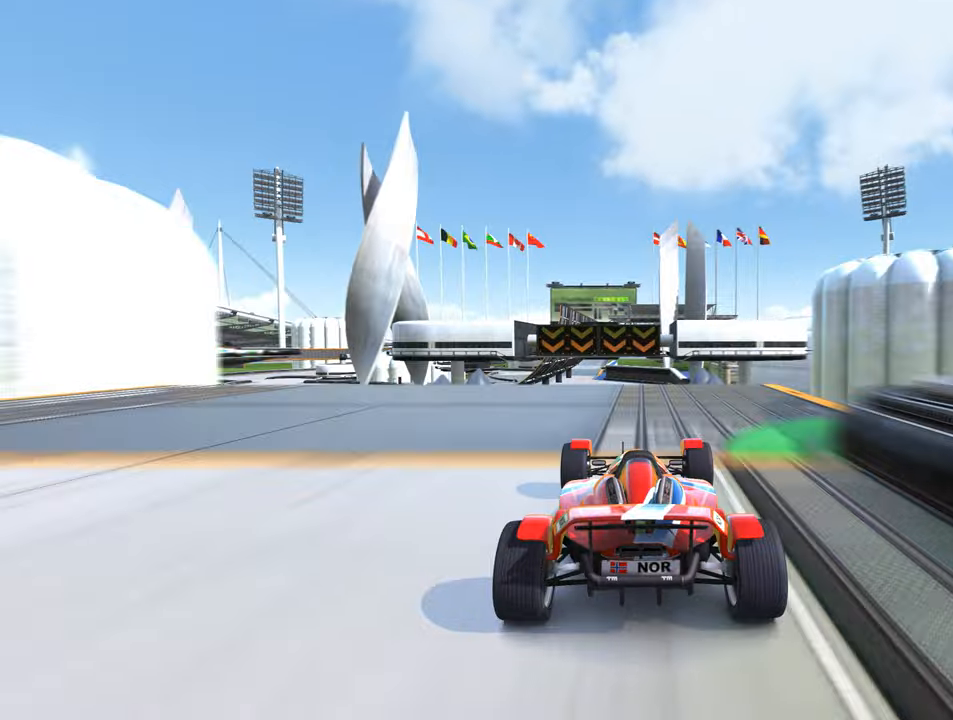
{"keys": ["up"], "events": [[50, "left", "up"], [84, "right", "down"], [167, "right", "up"]]}
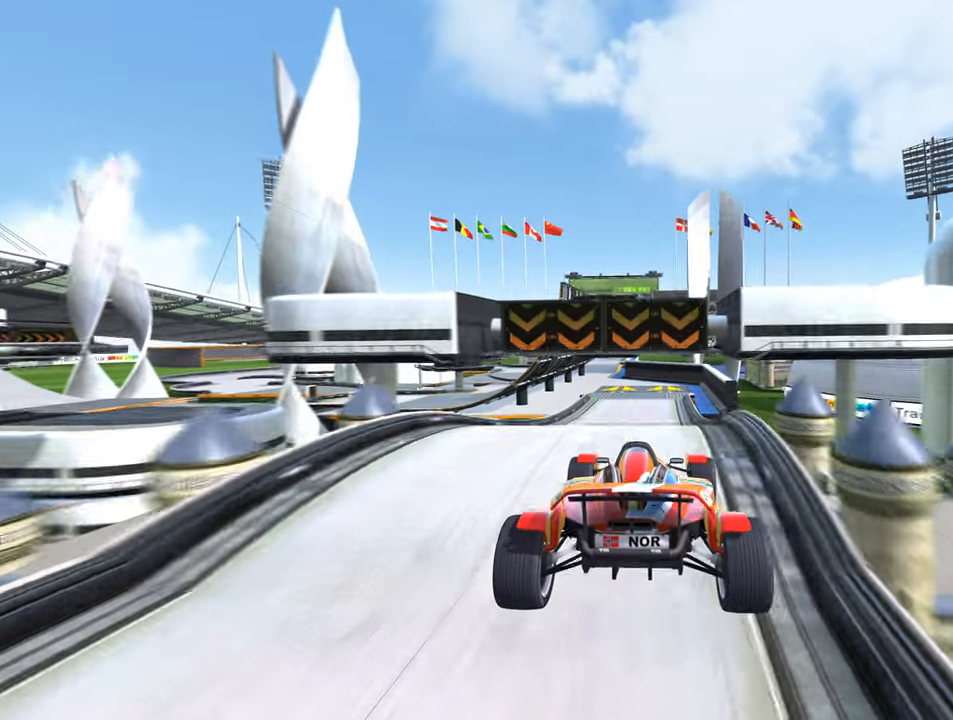
{"keys": ["left", "up"], "events": [[250, "left", "down"]]}
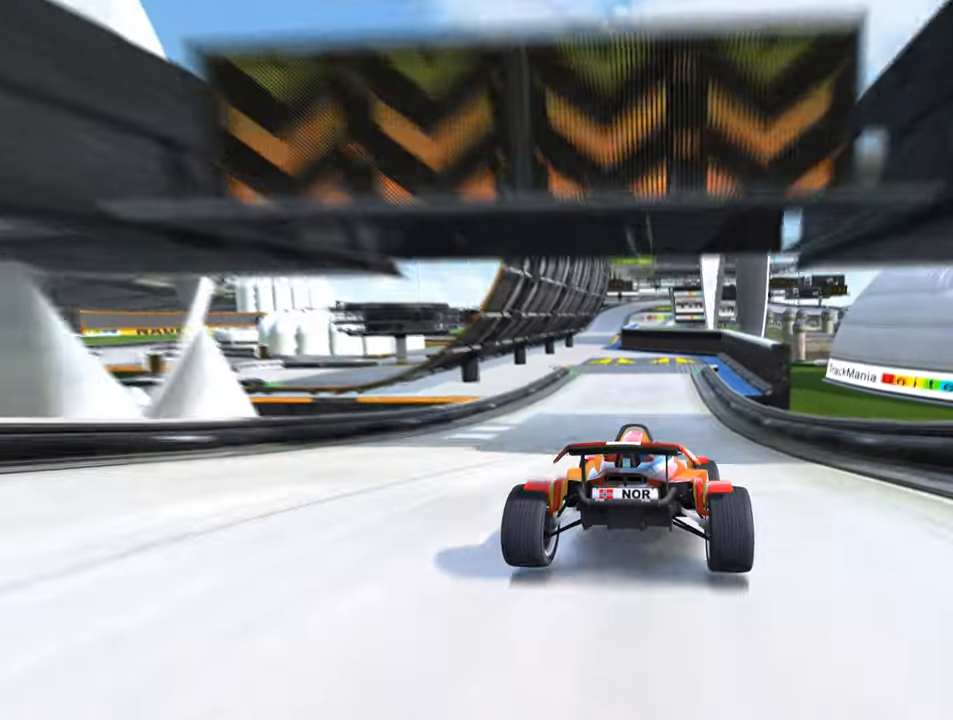
{"keys": ["up"], "events": [[200, "left", "up"], [267, "right", "down"], [384, "right", "up"]]}
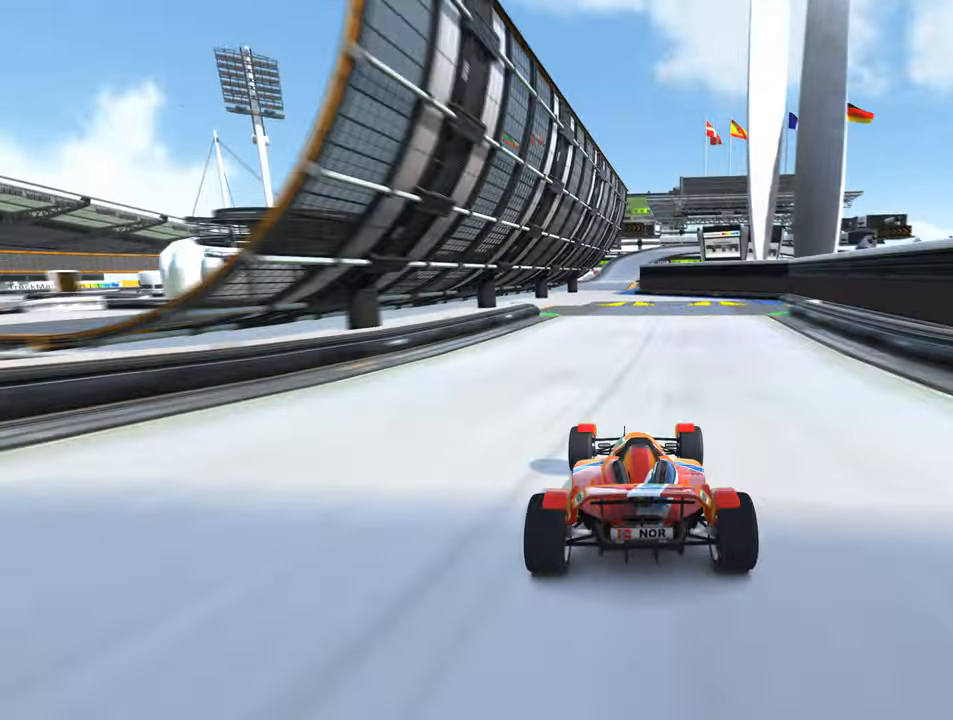
{"keys": ["up"], "events": [[84, "left", "down"], [217, "left", "up"]]}
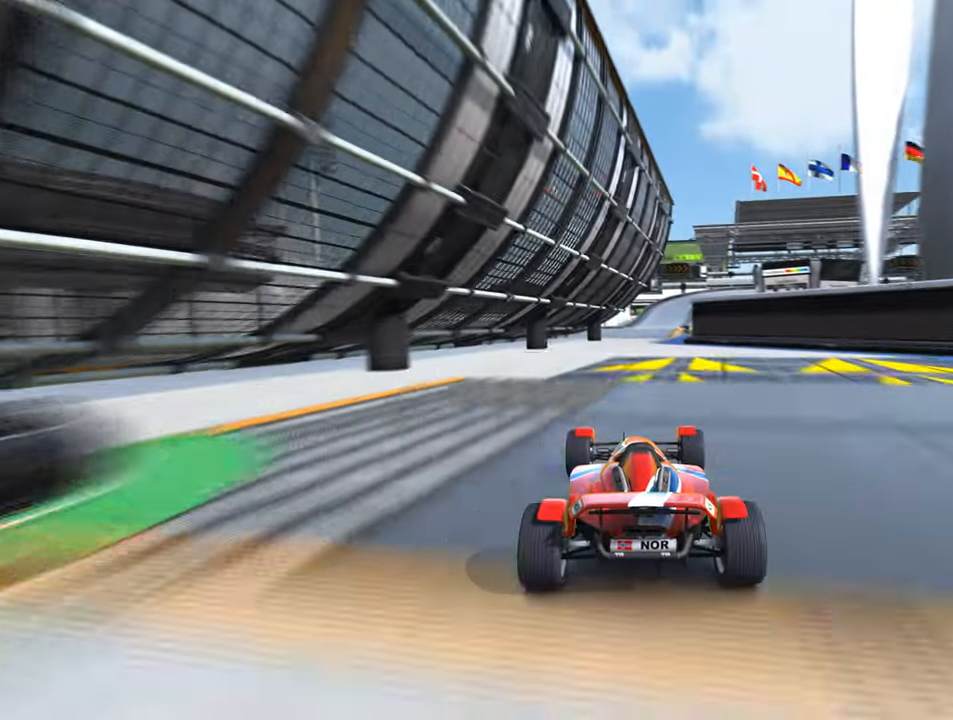
{"keys": ["up"], "events": []}
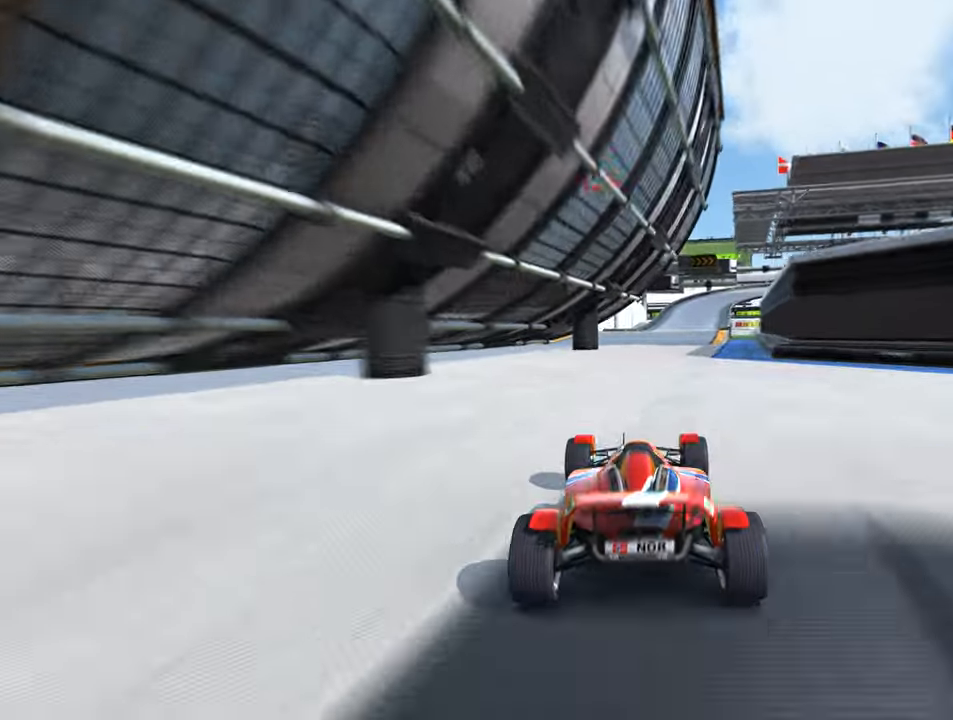
{"keys": ["up"], "events": [[67, "right", "down"], [117, "right", "up"]]}
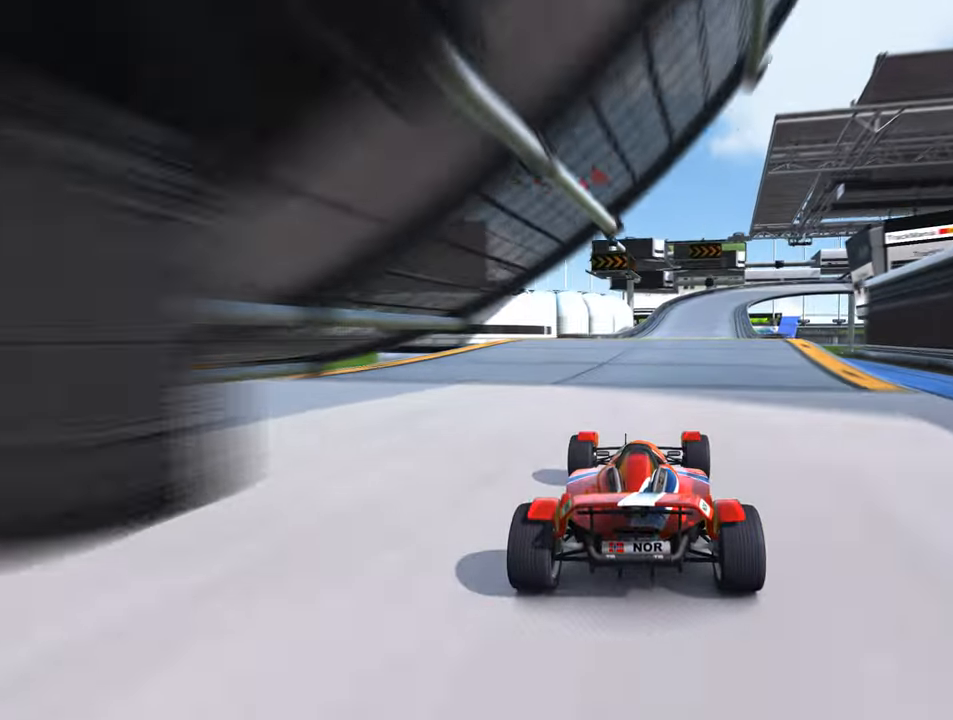
{"keys": ["down", "right", "up"], "events": [[17, "right", "down"], [117, "right", "up"], [167, "right", "down"], [467, "down", "down"]]}
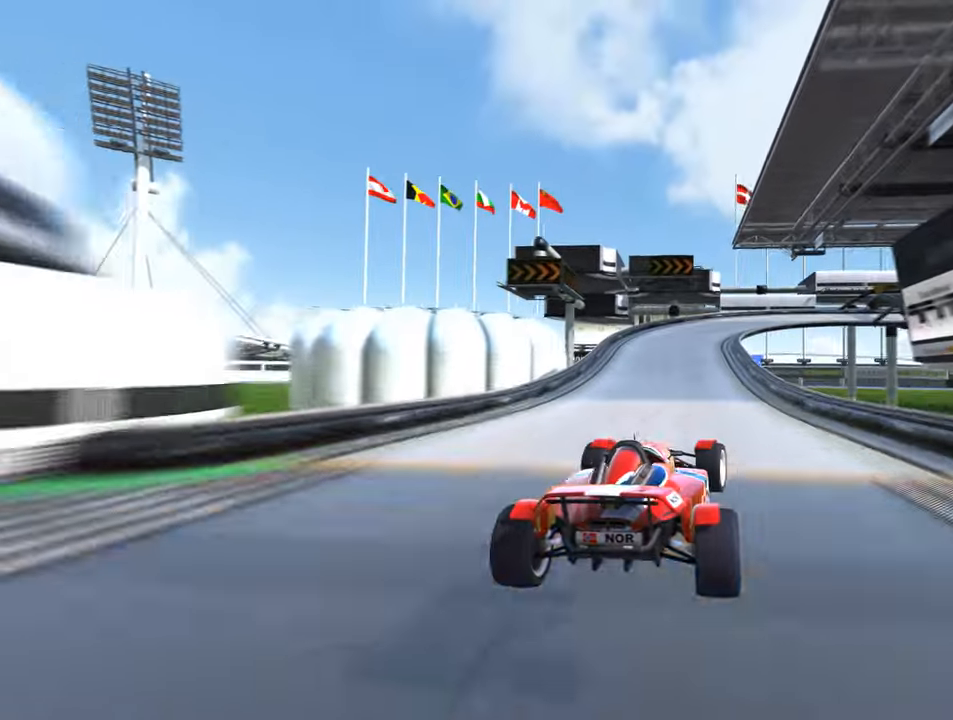
{"keys": ["right", "up"], "events": [[84, "down", "up"]]}
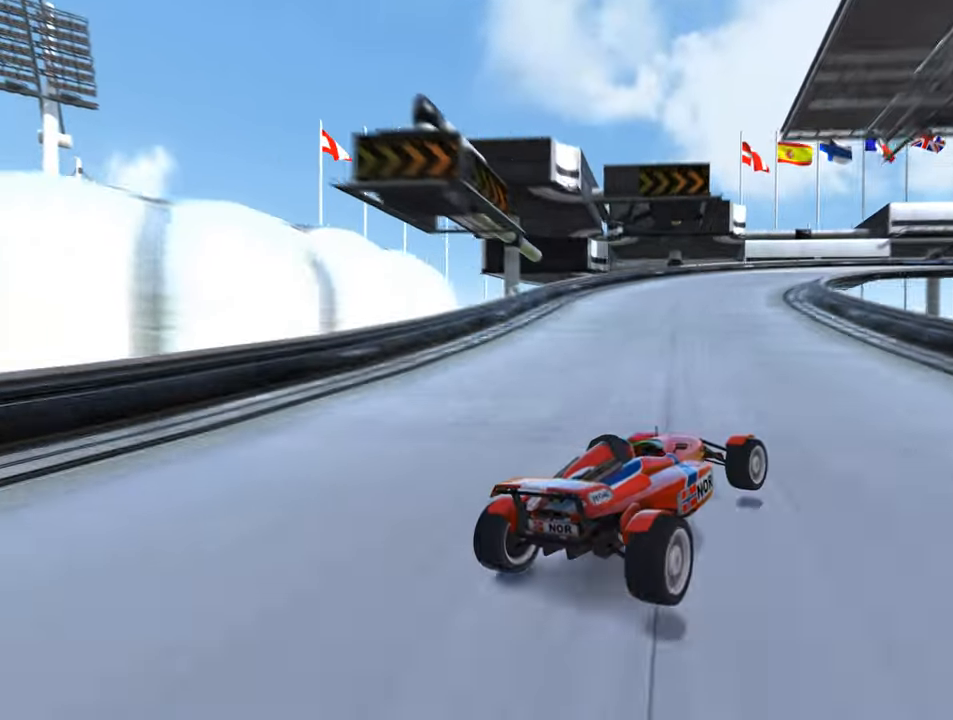
{"keys": ["right", "up"], "events": [[34, "right", "up"], [100, "right", "down"], [267, "right", "up"], [300, "right", "down"], [367, "down", "down"], [467, "down", "up"]]}
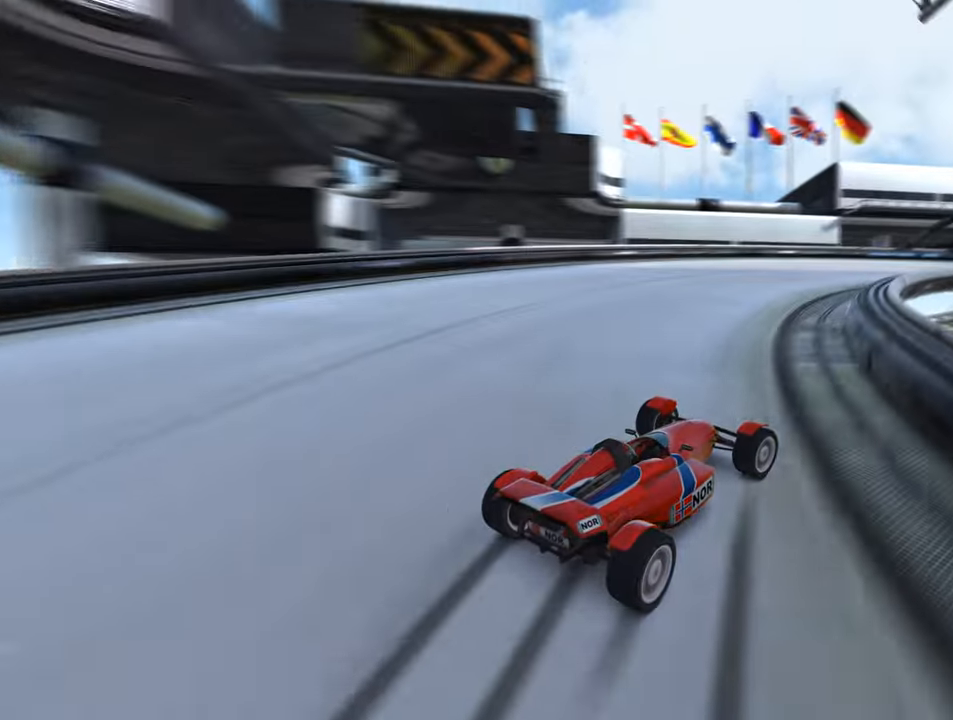
{"keys": ["right", "up"], "events": []}
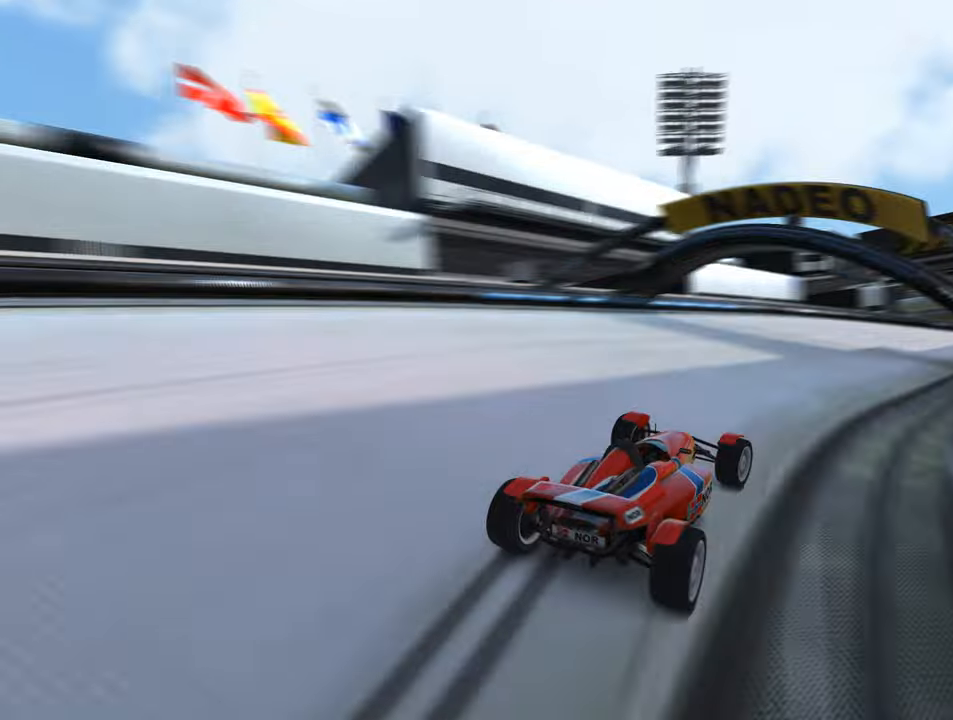
{"keys": ["right", "up"], "events": []}
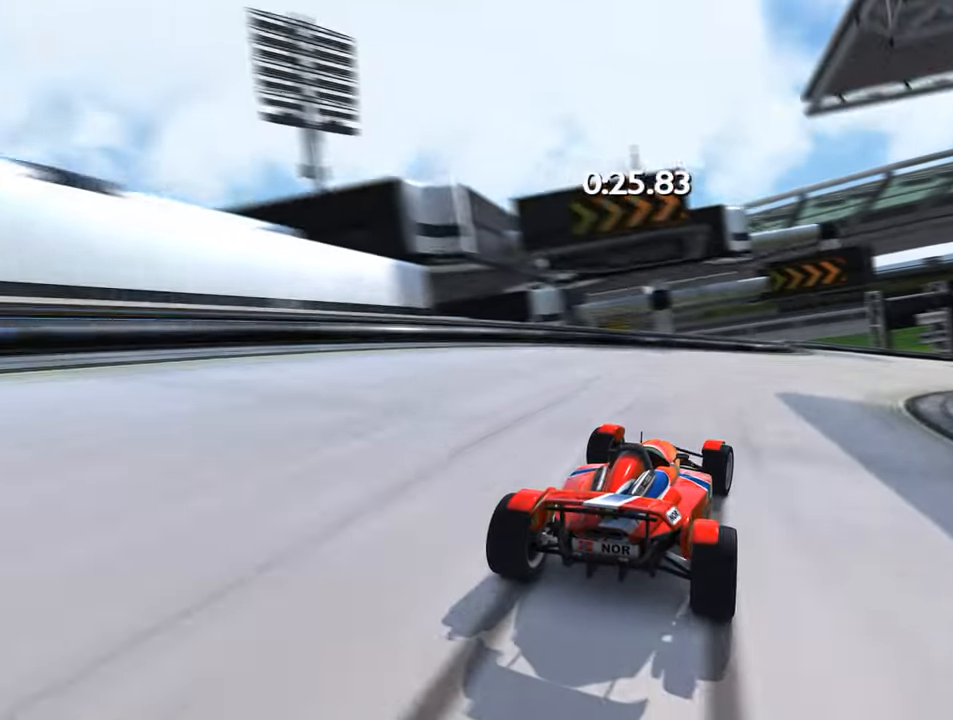
{"keys": ["right", "up"], "events": []}
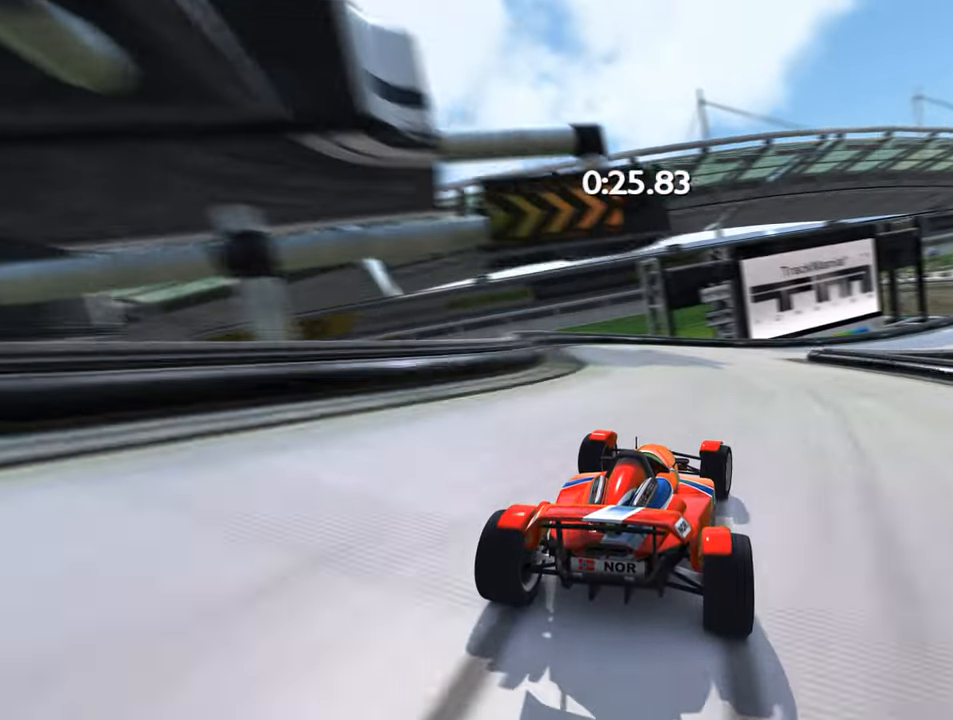
{"keys": ["right", "up"], "events": [[66, "right", "up"], [116, "right", "down"]]}
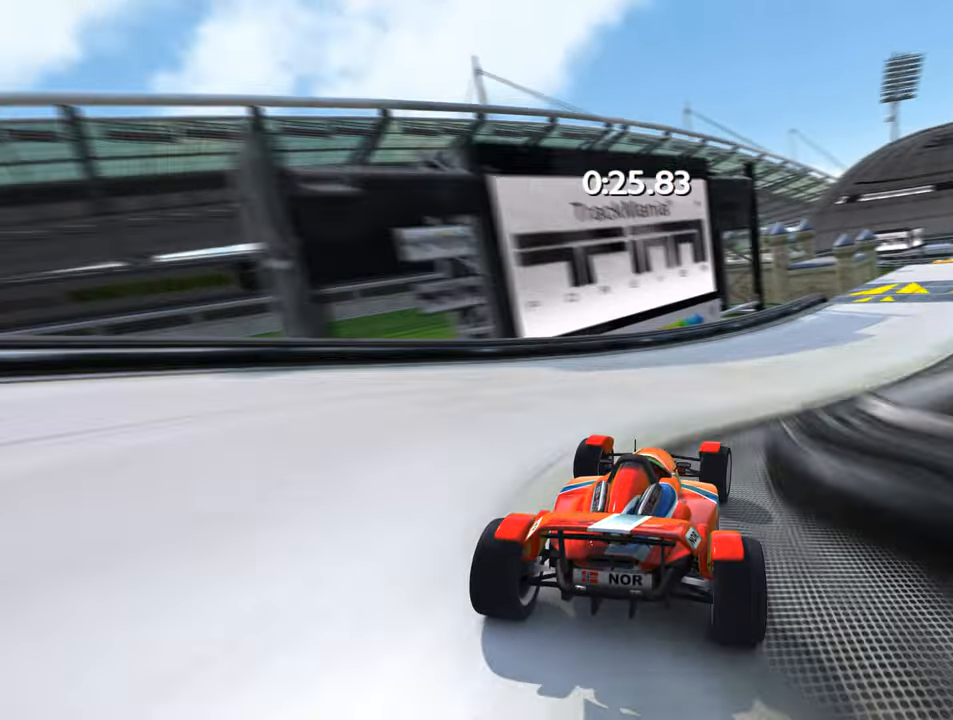
{"keys": ["right", "up"], "events": []}
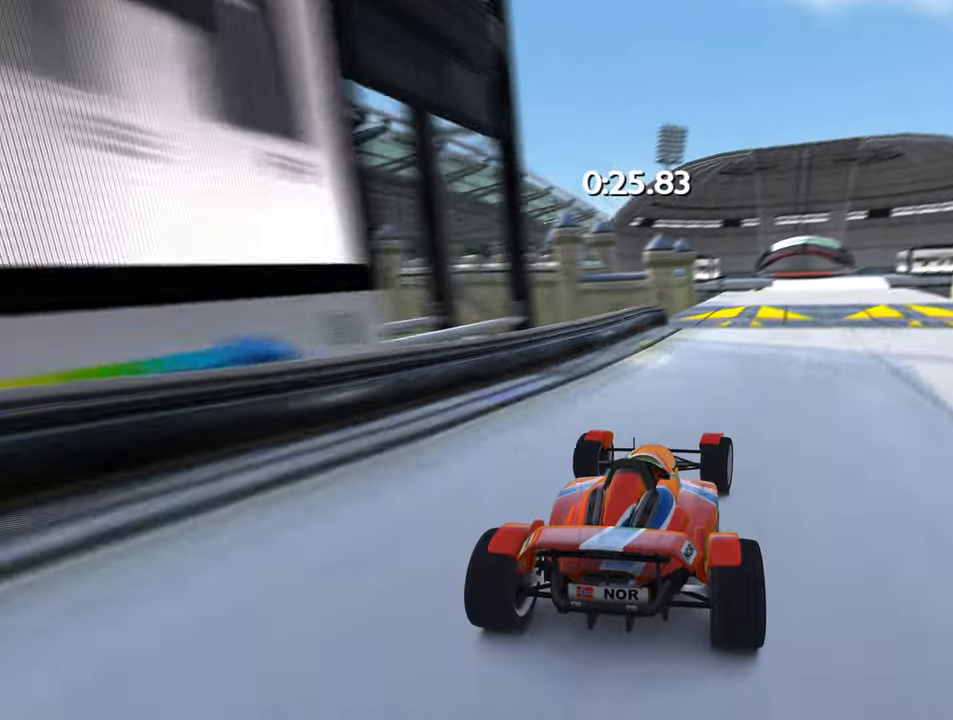
{"keys": ["up"], "events": [[150, "right", "up"], [200, "left", "down"], [250, "left", "up"]]}
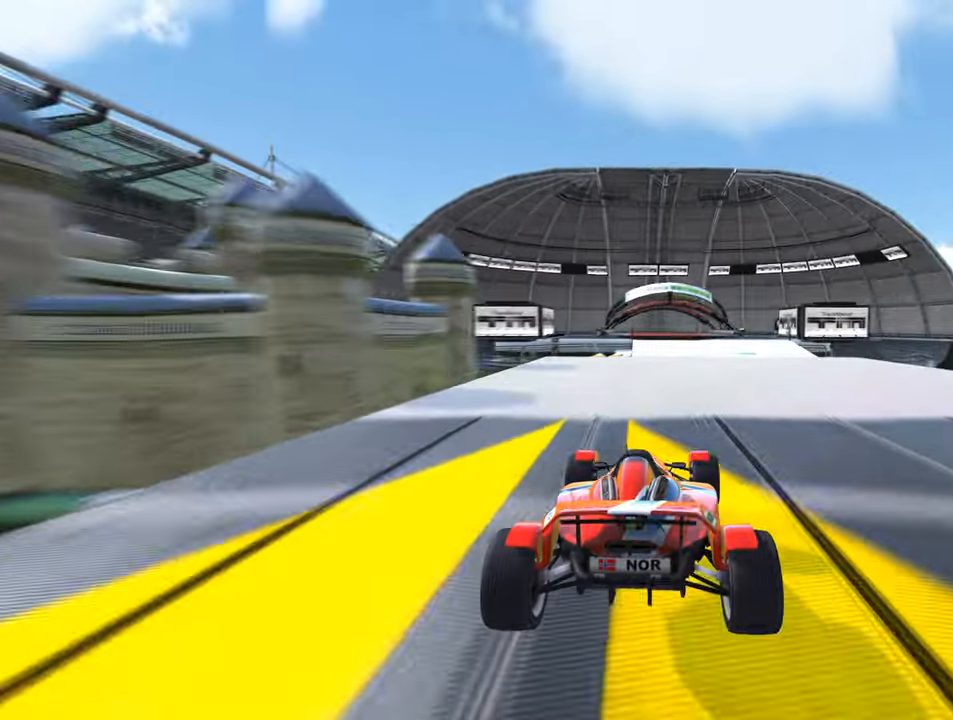
{"keys": ["up"], "events": [[316, "left", "down"], [366, "left", "up"]]}